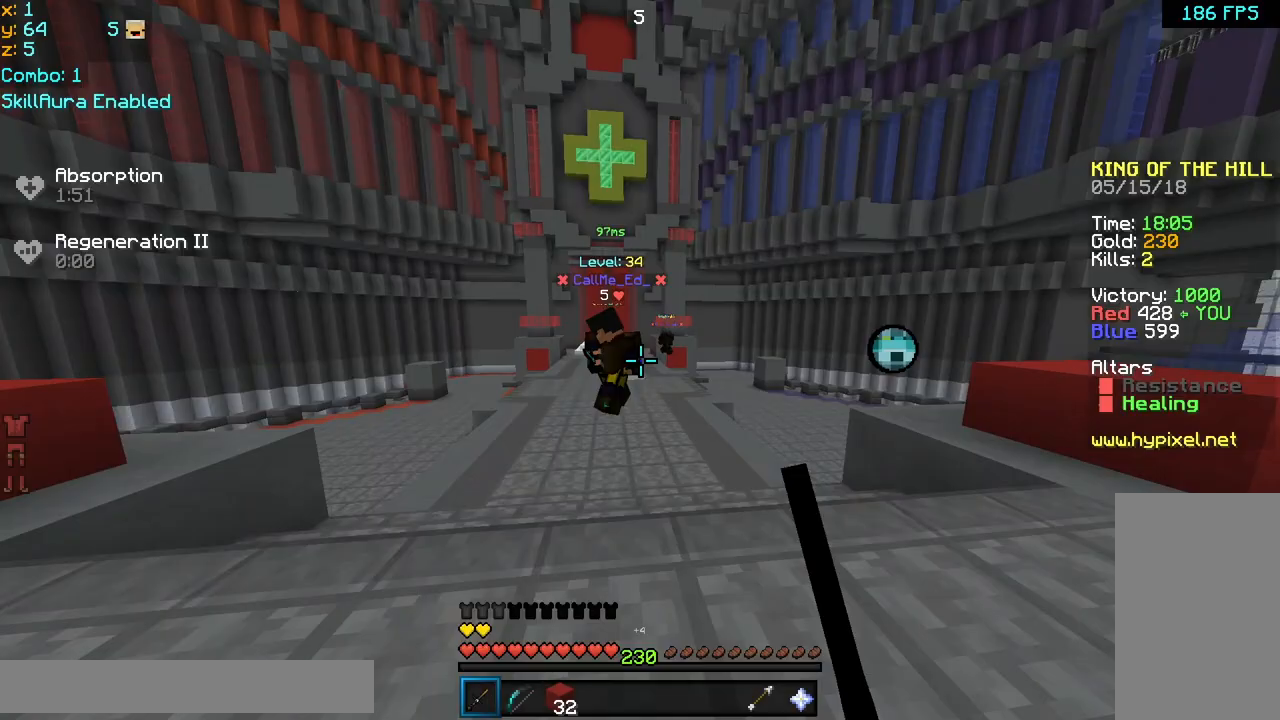
Gameplay with keyboard and mouse; each line is a JSON object with the keys and mouse buttons held at the frame after it. "events" lists presses ("down") and releases ("up") of "down", "left", "right", "space", "up", "mouse_left" and "mouse_right" between this image and that frame as [ms after this image, input, new state], when the widget could be followed in between. "mouse_left", "mouse_right" = the "left", "right" buttons of the "mouse" list. No other keys are recorded. Fast repeated clicks can show as one long hold. Mouse movement is not recorded.
{"keys": ["left"], "mouse": ["left"], "events": [[360, "mouse_left", "down"], [400, "mouse_left", "up"], [400, "up", "up"], [440, "mouse_left", "down"], [480, "left", "down"]]}
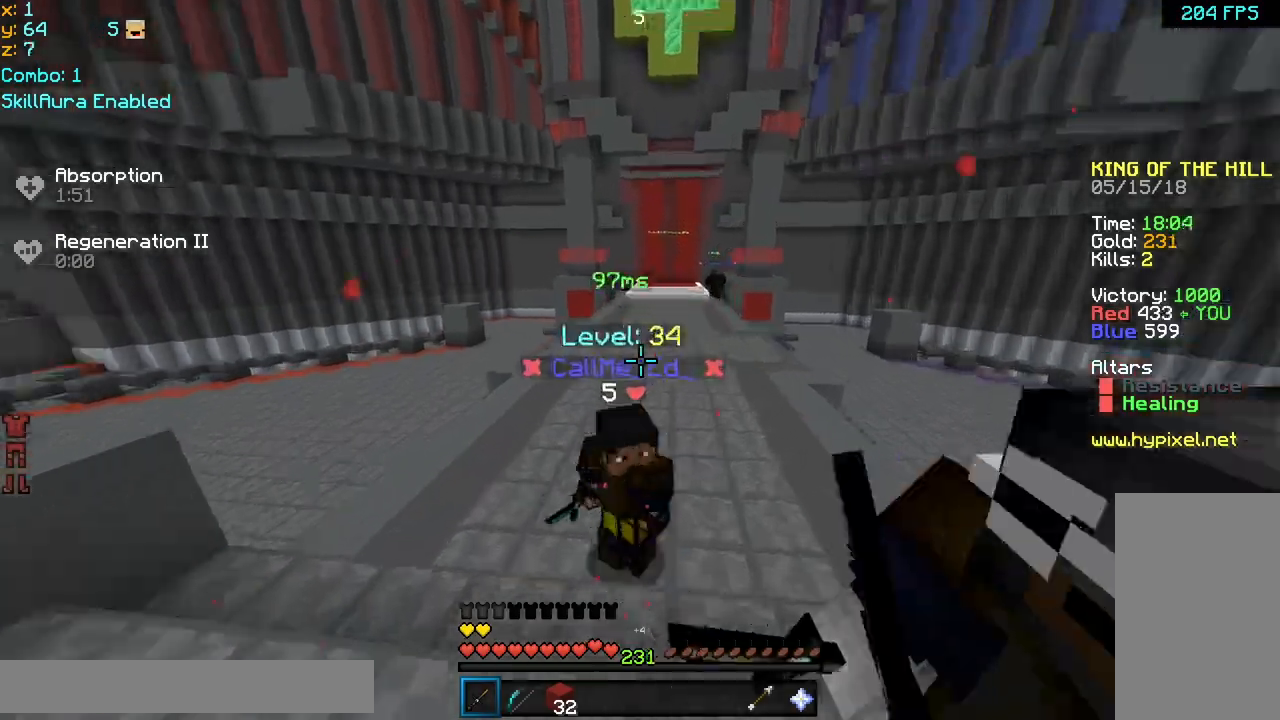
{"keys": ["right", "up"], "mouse": ["left"], "events": [[40, "down", "down"], [40, "mouse_left", "up"], [80, "mouse_left", "down"], [120, "down", "up"], [120, "mouse_left", "up"], [200, "mouse_left", "down"], [240, "mouse_left", "up"], [280, "left", "up"], [360, "mouse_left", "down"], [400, "right", "down"], [440, "mouse_left", "up"], [480, "mouse_left", "down"], [480, "up", "down"]]}
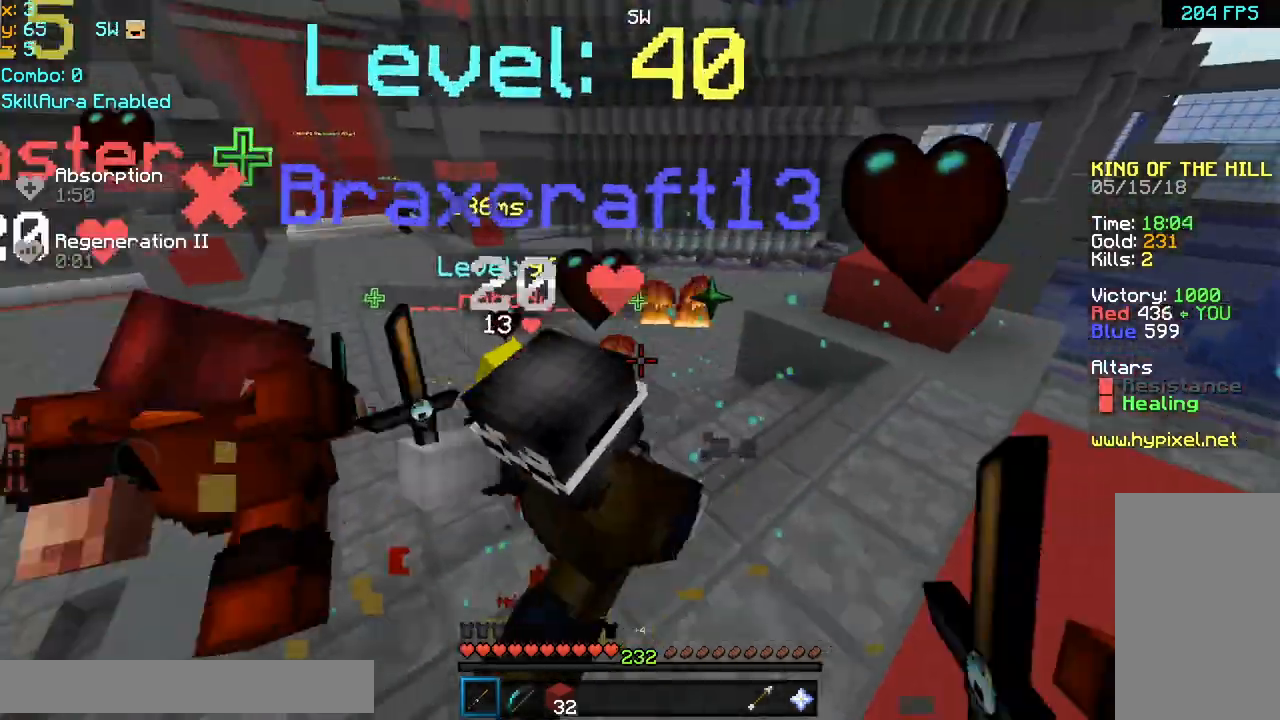
{"keys": ["right"], "mouse": ["left"], "events": [[40, "mouse_left", "up"], [120, "mouse_left", "down"], [160, "mouse_left", "up"], [200, "up", "up"], [240, "mouse_left", "down"], [280, "left", "down"], [400, "left", "up"], [400, "mouse_left", "up"], [440, "mouse_left", "down"]]}
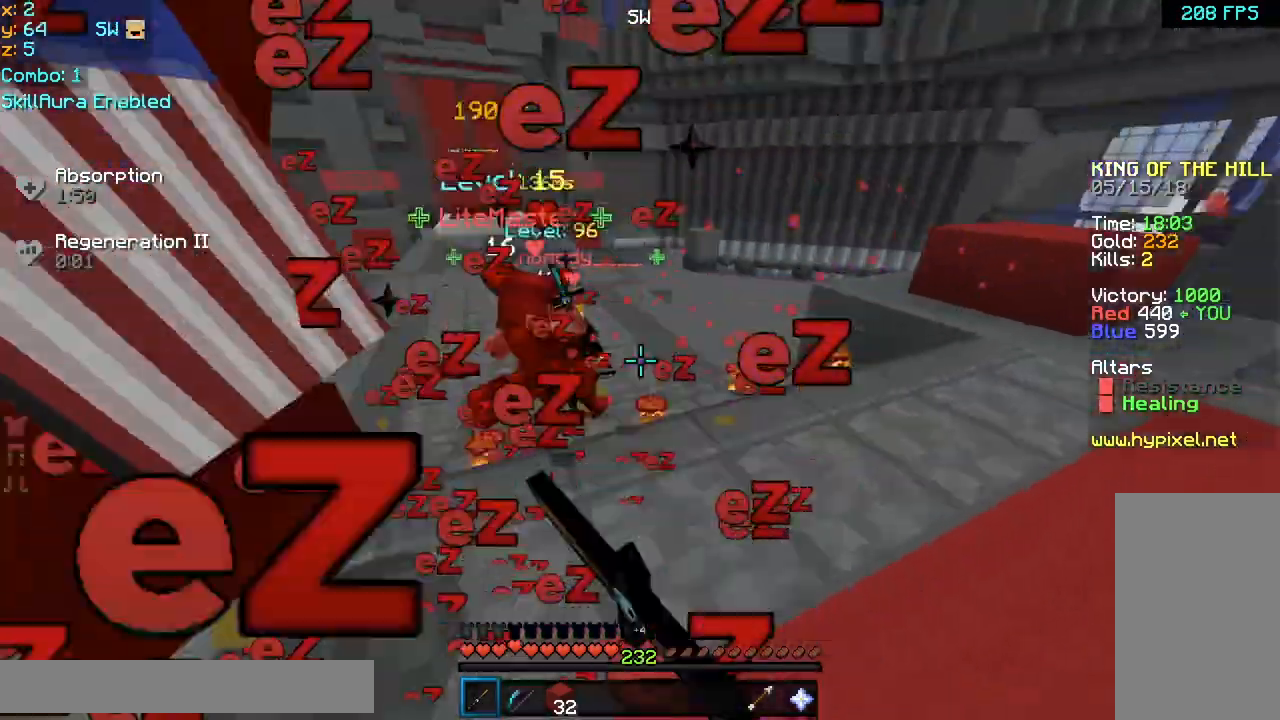
{"keys": ["left", "up"], "mouse": [], "events": [[40, "down", "down"], [120, "left", "down"], [160, "right", "up"], [200, "mouse_left", "up"], [240, "mouse_left", "down"], [280, "down", "up"], [280, "mouse_left", "up"], [320, "mouse_left", "down"], [360, "mouse_left", "up"], [480, "mouse_left", "down"], [520, "mouse_left", "up"], [520, "up", "down"]]}
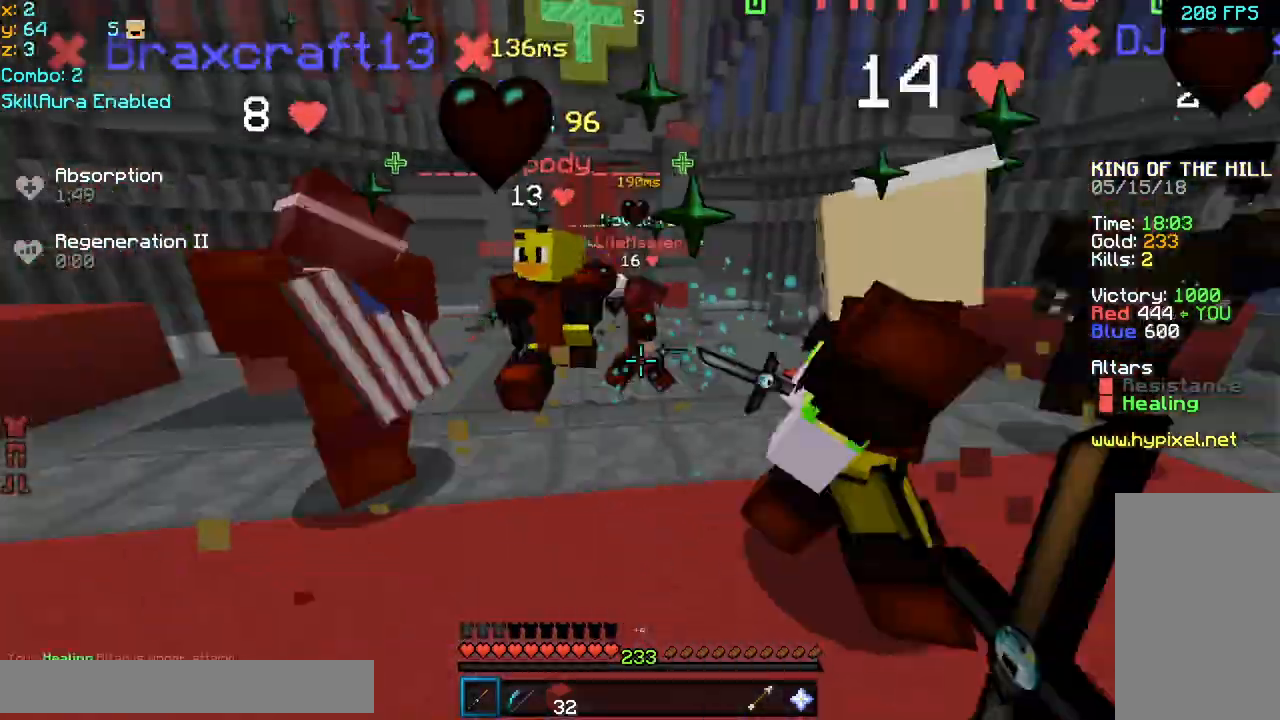
{"keys": ["down", "left"], "mouse": ["left"], "events": [[40, "mouse_left", "down"], [80, "mouse_left", "up"], [120, "mouse_left", "down"], [160, "mouse_left", "up"], [280, "up", "up"], [360, "mouse_left", "down"], [480, "down", "down"]]}
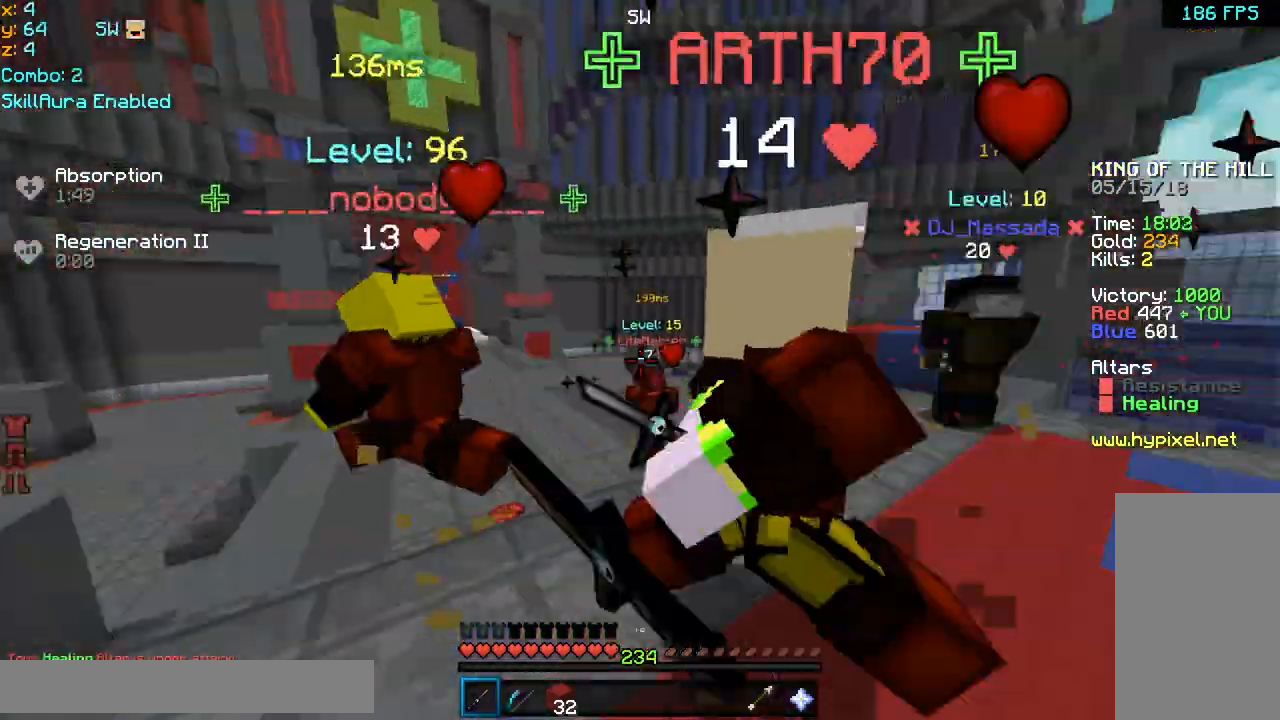
{"keys": ["up"], "mouse": [], "events": [[40, "left", "up"], [40, "right", "down"], [120, "down", "up"], [120, "mouse_left", "up"], [200, "up", "down"], [240, "mouse_left", "down"], [280, "mouse_left", "up"], [400, "right", "up"], [480, "mouse_left", "down"], [520, "mouse_left", "up"]]}
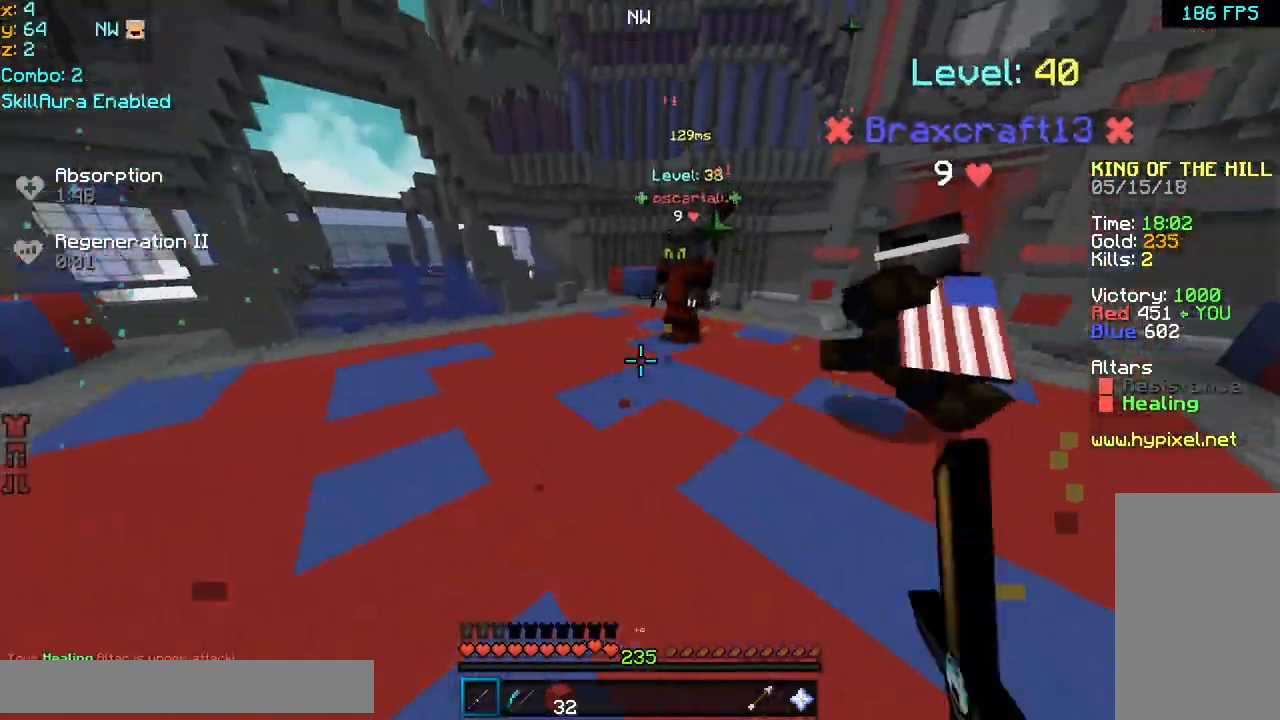
{"keys": ["right", "up"], "mouse": [], "events": [[40, "mouse_left", "down"], [80, "mouse_left", "up"], [120, "mouse_left", "down"], [160, "mouse_left", "up"], [200, "left", "down"], [200, "mouse_left", "down"], [240, "mouse_left", "up"], [280, "mouse_left", "down"], [360, "left", "up"], [400, "right", "down"], [480, "mouse_left", "up"]]}
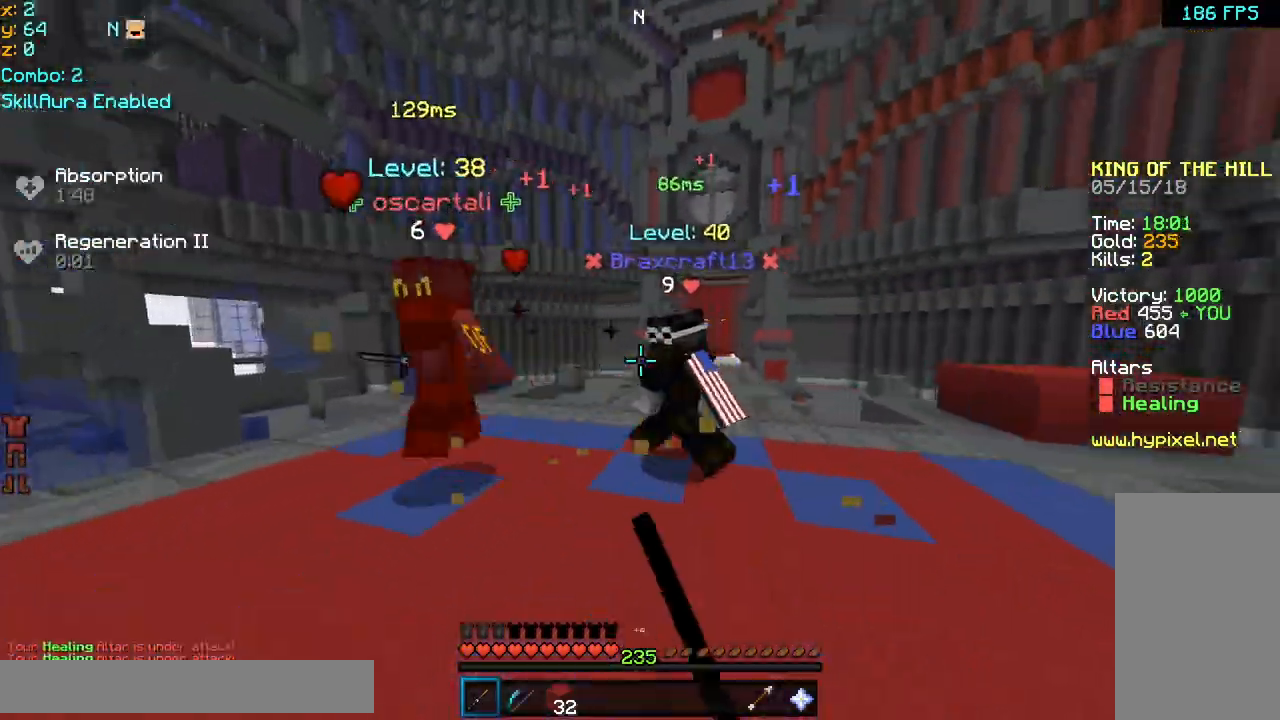
{"keys": ["up"], "mouse": [], "events": [[40, "mouse_left", "down"], [40, "right", "up"], [80, "mouse_left", "up"], [120, "mouse_left", "down"], [160, "mouse_left", "up"], [200, "left", "down"], [200, "mouse_left", "down"], [280, "mouse_left", "up"], [320, "mouse_left", "down"], [360, "mouse_left", "up"], [400, "mouse_left", "down"], [400, "up", "up"], [440, "mouse_left", "up"], [480, "mouse_left", "down"], [520, "left", "up"], [520, "mouse_left", "up"], [520, "up", "down"]]}
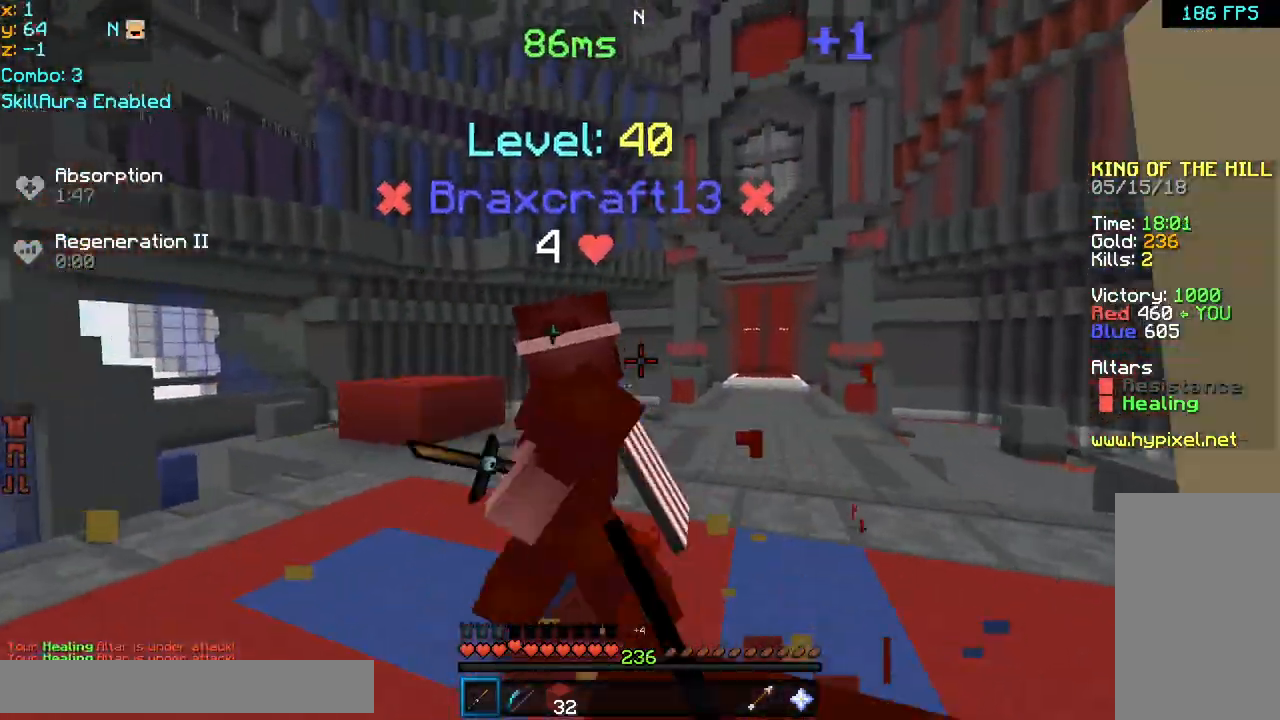
{"keys": ["left", "up"], "mouse": ["left"], "events": [[80, "mouse_left", "down"], [120, "left", "down"], [160, "mouse_left", "up"], [280, "mouse_left", "down"], [440, "mouse_left", "up"], [480, "mouse_left", "down"]]}
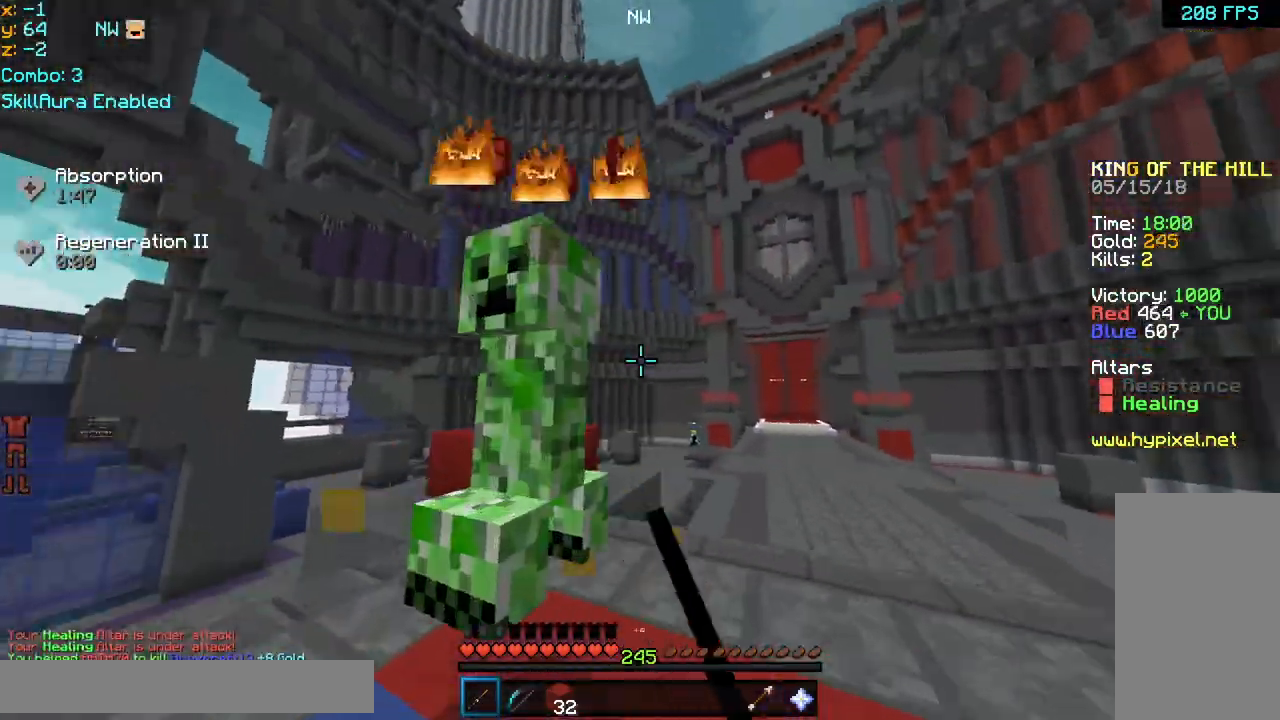
{"keys": ["left", "up"], "mouse": [], "events": [[40, "mouse_left", "up"], [80, "mouse_left", "down"], [80, "up", "up"], [120, "mouse_left", "up"], [200, "mouse_left", "down"], [280, "mouse_left", "up"], [280, "up", "down"], [360, "left", "up"], [440, "left", "down"]]}
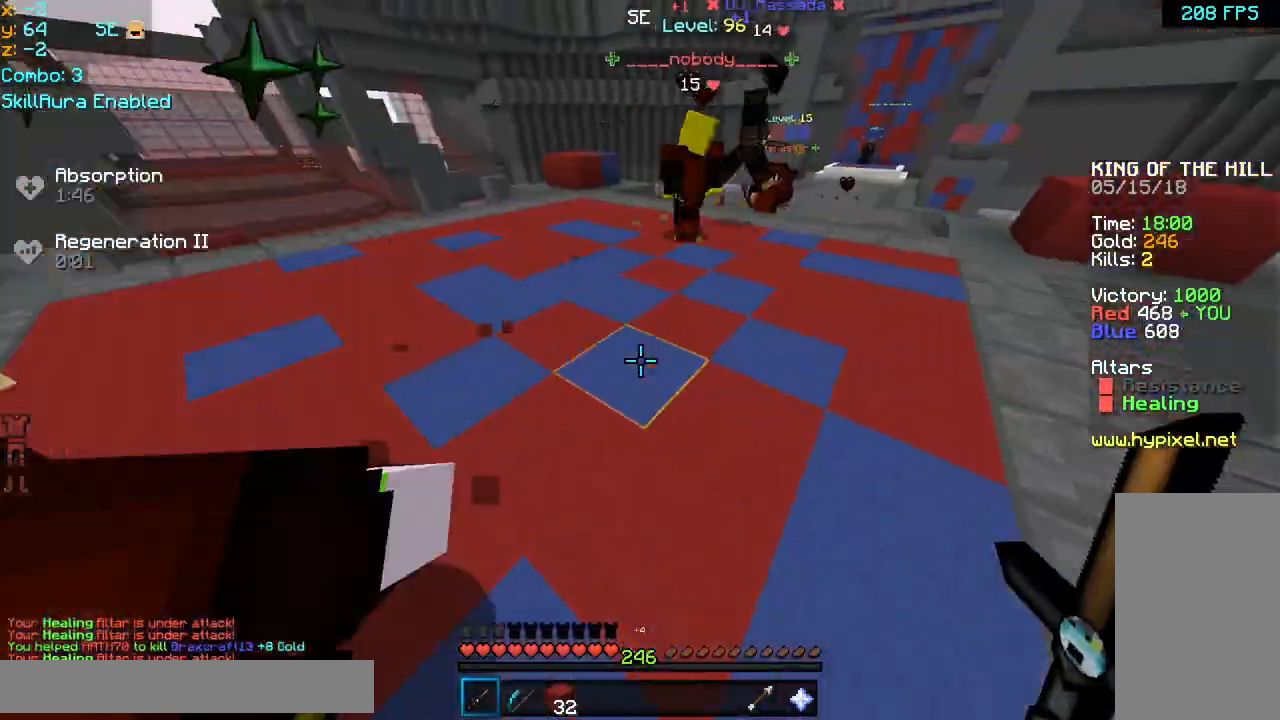
{"keys": ["left", "up"], "mouse": [], "events": []}
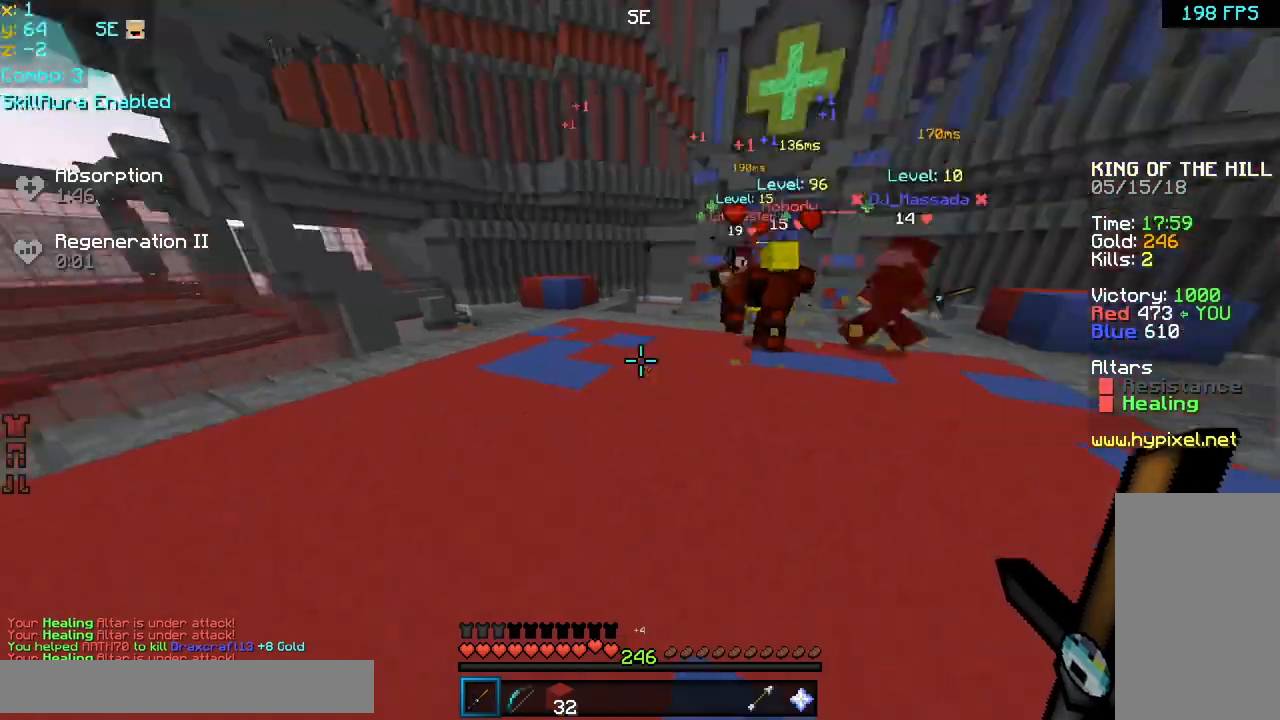
{"keys": ["up"], "mouse": [], "events": [[200, "mouse_left", "down"], [240, "left", "up"], [240, "mouse_left", "up"], [280, "mouse_left", "down"], [320, "mouse_left", "up"]]}
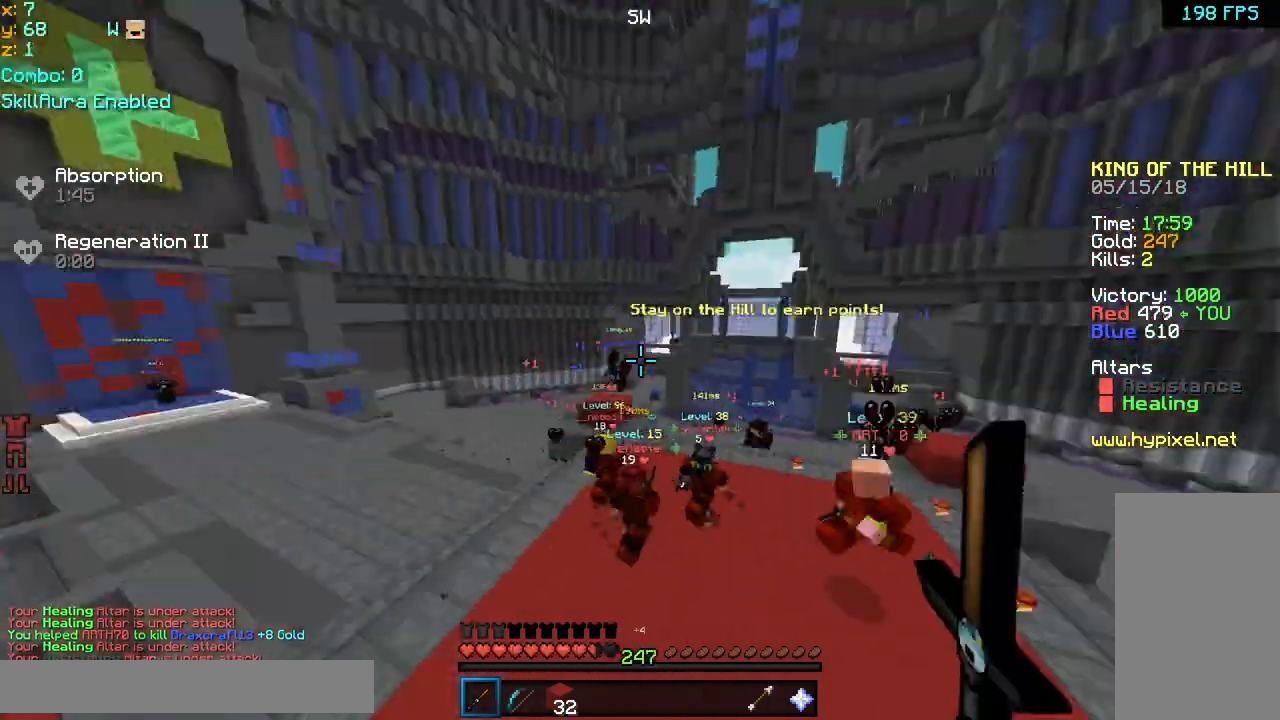
{"keys": ["right", "up"], "mouse": [], "events": [[120, "right", "down"]]}
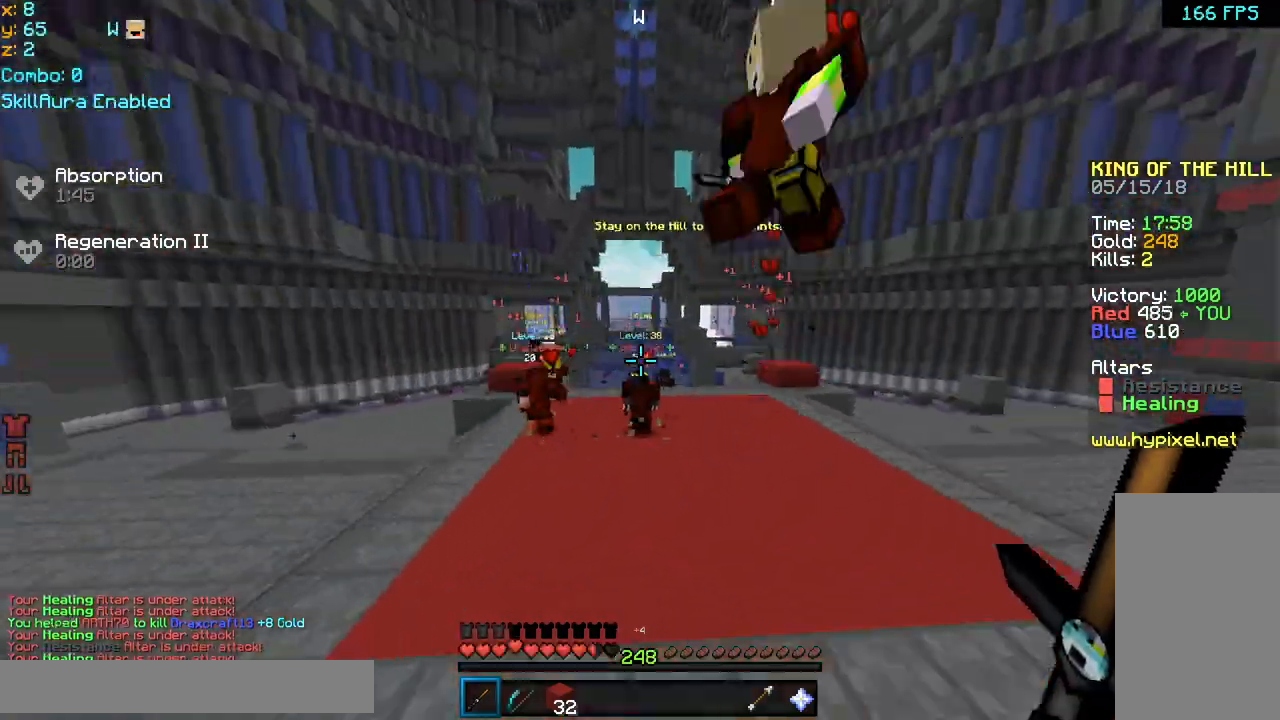
{"keys": ["space", "up"], "mouse": ["left"], "events": [[120, "right", "up"], [200, "mouse_left", "down"], [240, "mouse_left", "up"], [280, "mouse_left", "down"], [360, "mouse_left", "up"], [400, "mouse_left", "down"], [440, "mouse_left", "up"], [440, "space", "down"], [480, "mouse_left", "down"]]}
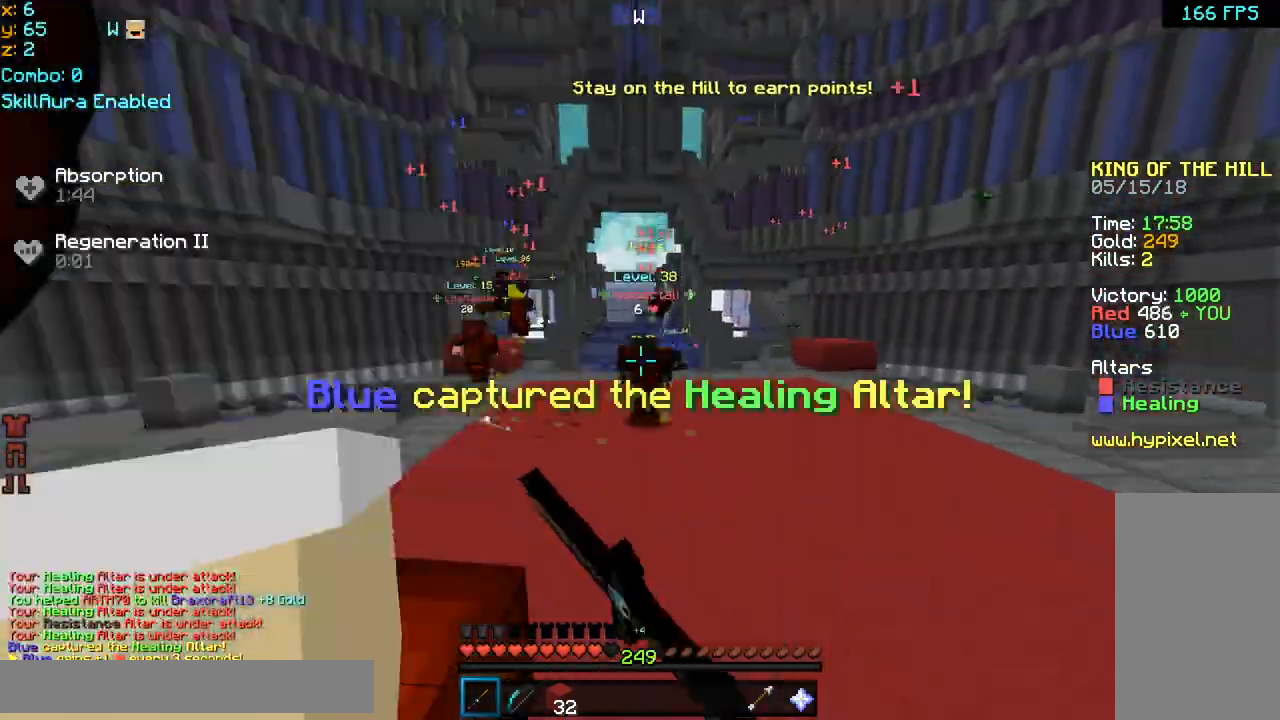
{"keys": ["right", "up"], "mouse": [], "events": [[40, "space", "up"], [120, "mouse_left", "up"], [160, "mouse_left", "down"], [200, "mouse_left", "up"], [240, "mouse_left", "down"], [280, "right", "down"], [320, "mouse_left", "up"], [360, "mouse_left", "down"], [400, "mouse_left", "up"]]}
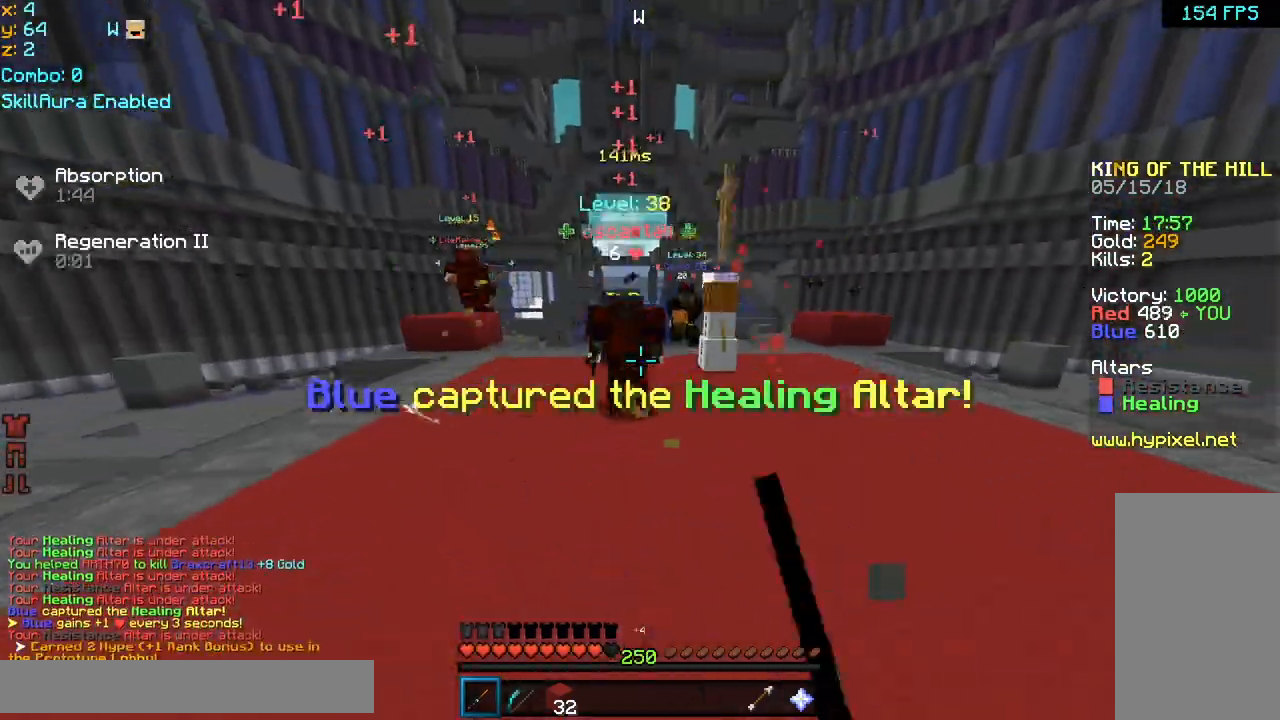
{"keys": ["right", "up"], "mouse": ["left"], "events": [[80, "mouse_left", "down"], [120, "mouse_left", "up"], [160, "mouse_left", "down"], [200, "mouse_left", "up"], [440, "mouse_left", "down"], [480, "mouse_left", "up"], [520, "mouse_left", "down"]]}
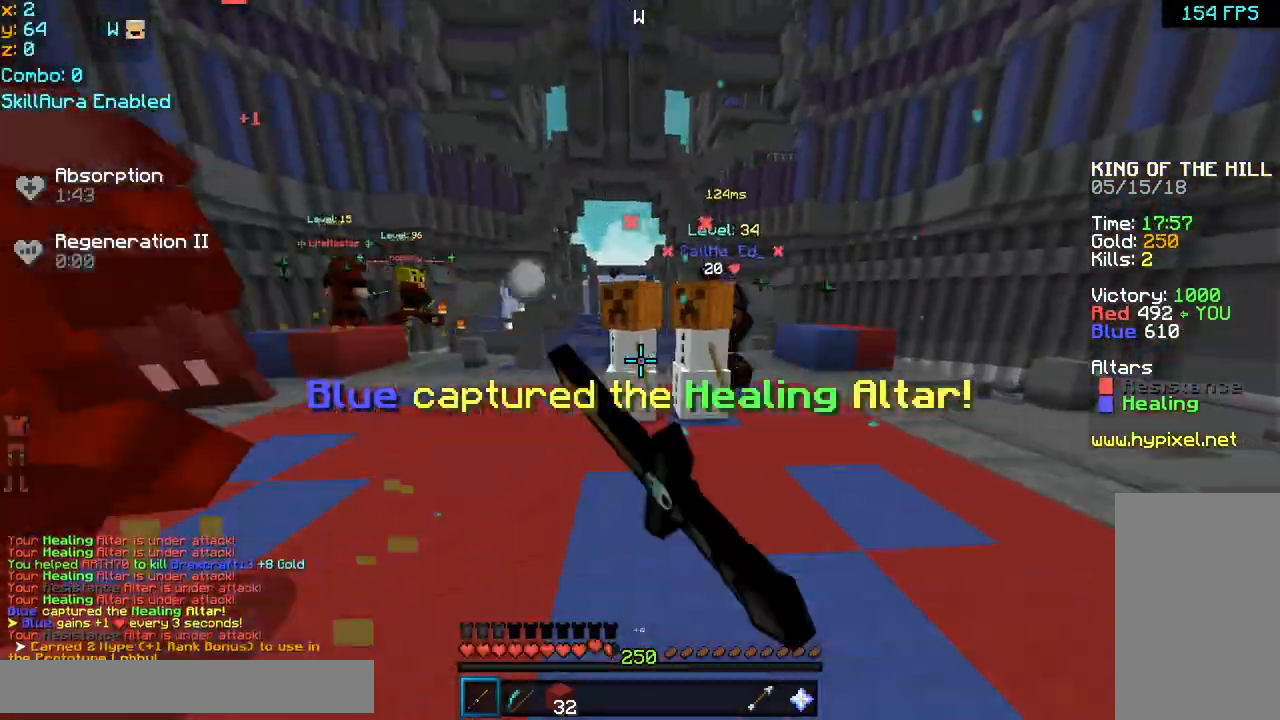
{"keys": ["right", "up"], "mouse": [], "events": [[120, "right", "up"], [160, "mouse_left", "up"], [200, "mouse_left", "down"], [240, "mouse_left", "up"], [280, "mouse_left", "down"], [280, "right", "down"], [360, "mouse_left", "up"], [400, "mouse_left", "down"], [440, "mouse_left", "up"], [440, "right", "up"], [480, "right", "down"]]}
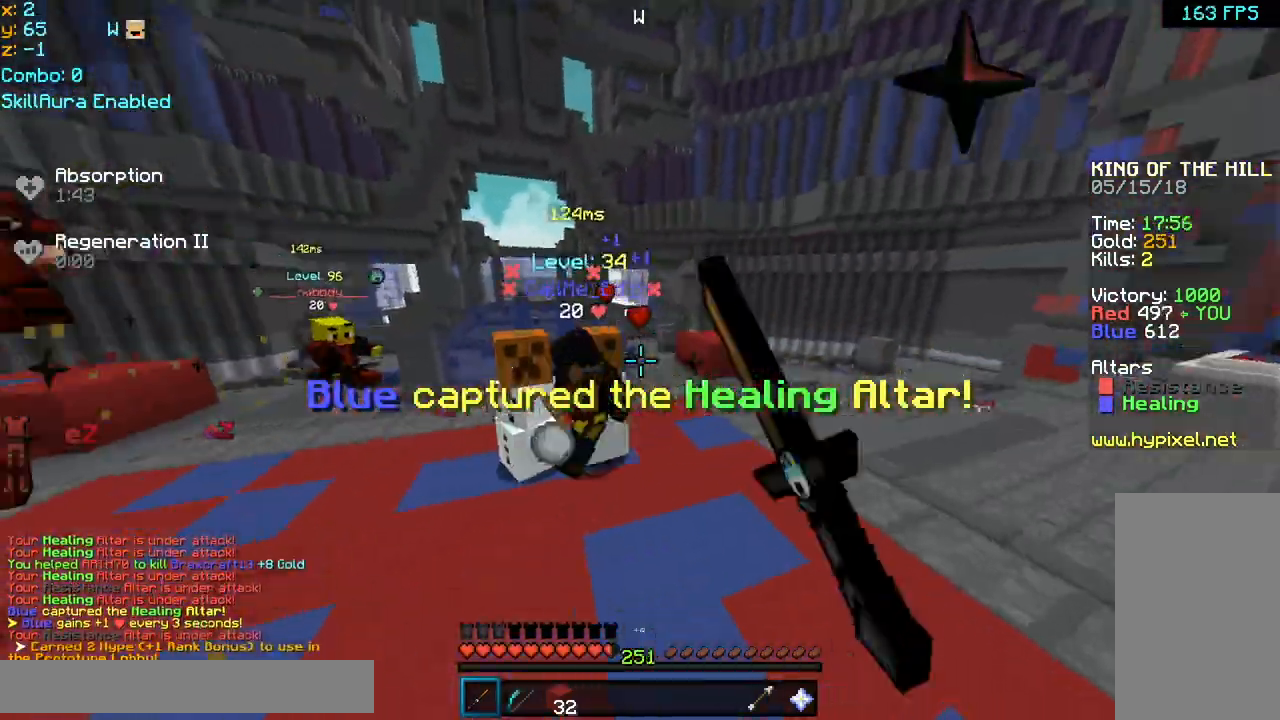
{"keys": ["left", "up"], "mouse": [], "events": [[40, "left", "down"], [40, "mouse_left", "down"], [40, "right", "up"], [80, "mouse_left", "up"], [120, "mouse_left", "down"], [160, "mouse_left", "up"], [200, "mouse_left", "down"], [280, "mouse_left", "up"], [280, "mouse_right", "down"], [320, "mouse_left", "down"], [360, "mouse_left", "up"], [360, "mouse_right", "up"], [440, "mouse_left", "down"], [480, "mouse_left", "up"]]}
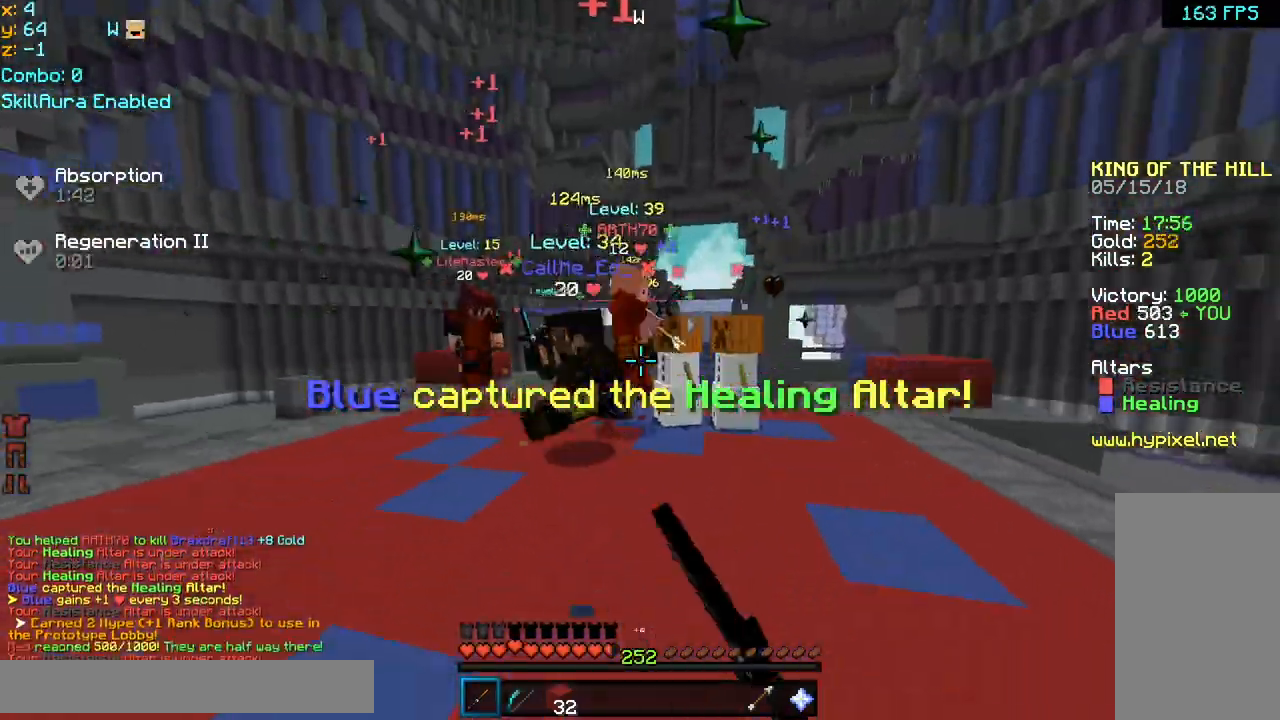
{"keys": ["left", "up"], "mouse": ["left"], "events": [[40, "mouse_left", "down"], [40, "mouse_right", "down"], [80, "mouse_left", "up"], [80, "mouse_right", "up"], [120, "mouse_left", "down"], [160, "mouse_left", "up"], [200, "mouse_left", "down"], [240, "mouse_left", "up"], [280, "mouse_left", "down"], [320, "mouse_left", "up"], [360, "mouse_left", "down"], [400, "mouse_left", "up"], [480, "mouse_left", "down"]]}
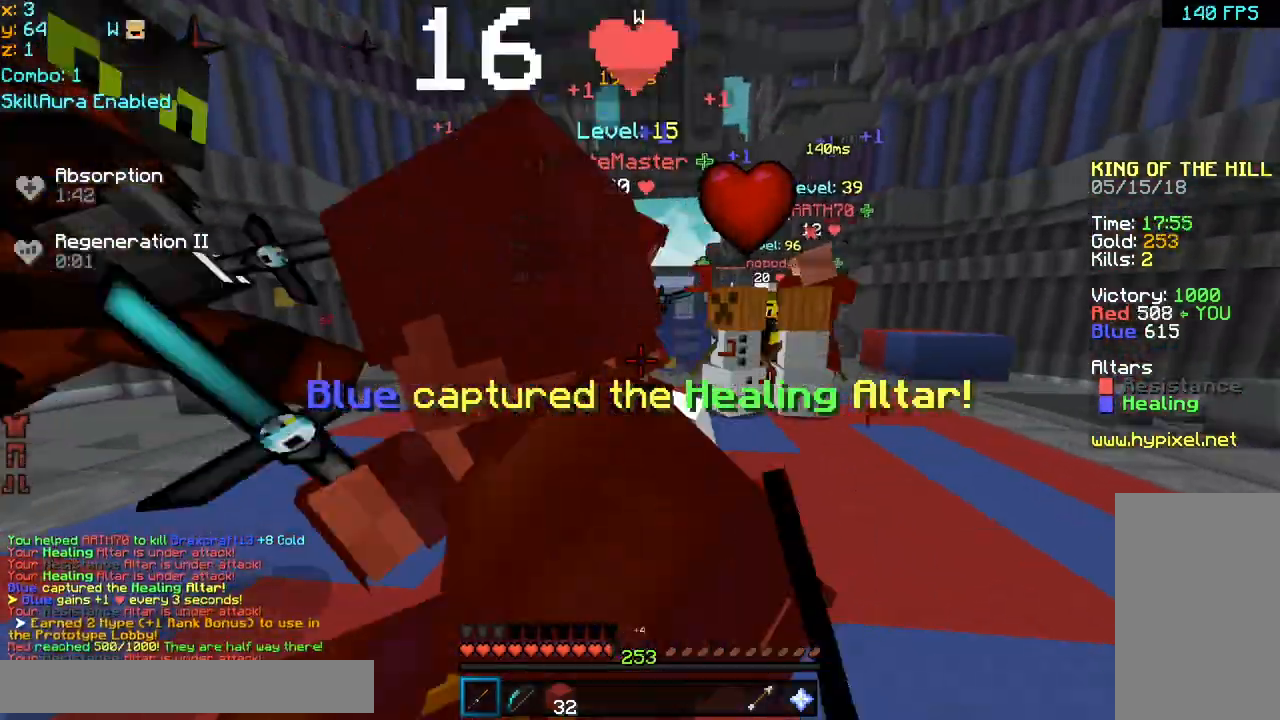
{"keys": ["up"], "mouse": [], "events": [[40, "mouse_left", "up"], [80, "mouse_right", "down"], [120, "mouse_right", "up"], [120, "up", "up"], [160, "mouse_left", "down"], [200, "mouse_left", "up"], [240, "mouse_left", "down"], [280, "mouse_left", "up"], [360, "mouse_left", "down"], [440, "mouse_left", "up"], [440, "up", "down"], [480, "left", "up"]]}
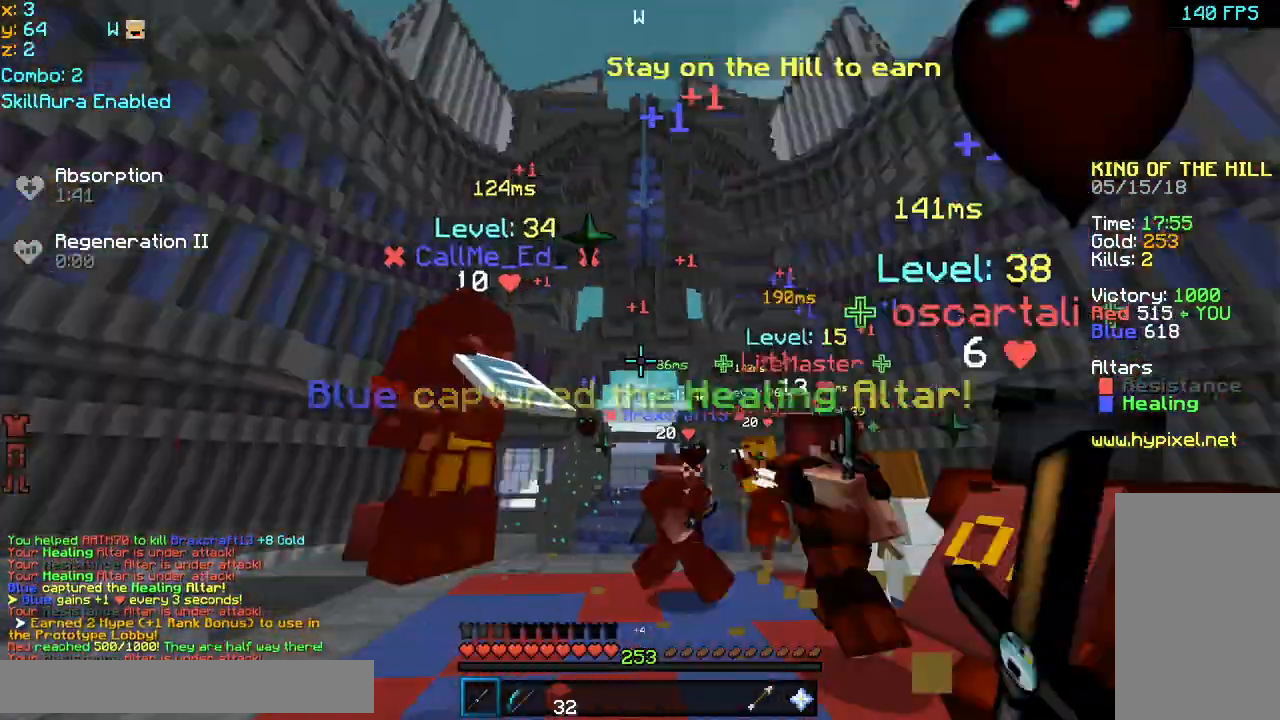
{"keys": ["up"], "mouse": ["left"], "events": [[40, "mouse_left", "down"], [80, "mouse_left", "up"], [80, "right", "down"], [120, "mouse_left", "down"], [160, "mouse_left", "up"], [200, "right", "up"], [240, "mouse_left", "down"], [280, "mouse_left", "up"], [320, "mouse_left", "down"], [360, "mouse_left", "up"], [400, "mouse_left", "down"], [440, "mouse_left", "up"], [480, "mouse_left", "down"]]}
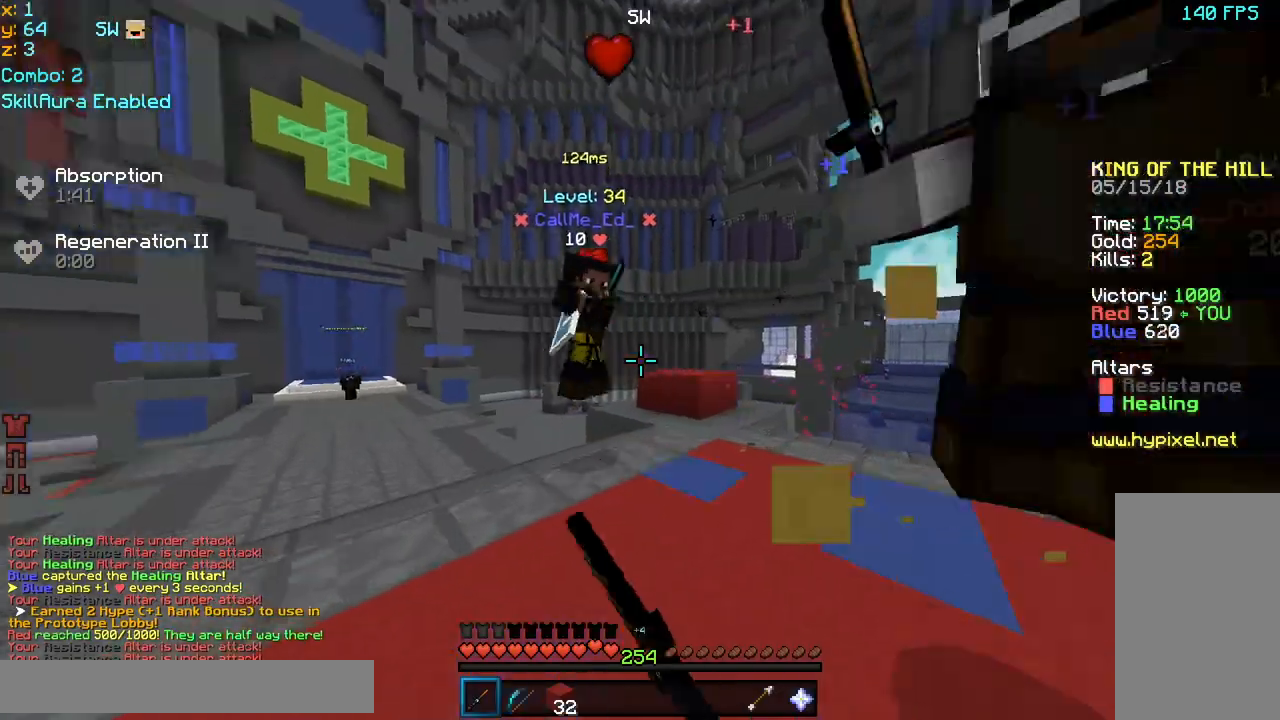
{"keys": ["right", "up"], "mouse": [], "events": [[80, "mouse_left", "up"], [200, "mouse_left", "down"], [240, "mouse_left", "up"], [280, "mouse_left", "down"], [280, "right", "down"], [360, "mouse_left", "up"], [360, "mouse_right", "down"], [400, "mouse_left", "down"], [440, "mouse_left", "up"], [440, "mouse_right", "up"], [480, "mouse_left", "down"], [520, "mouse_left", "up"]]}
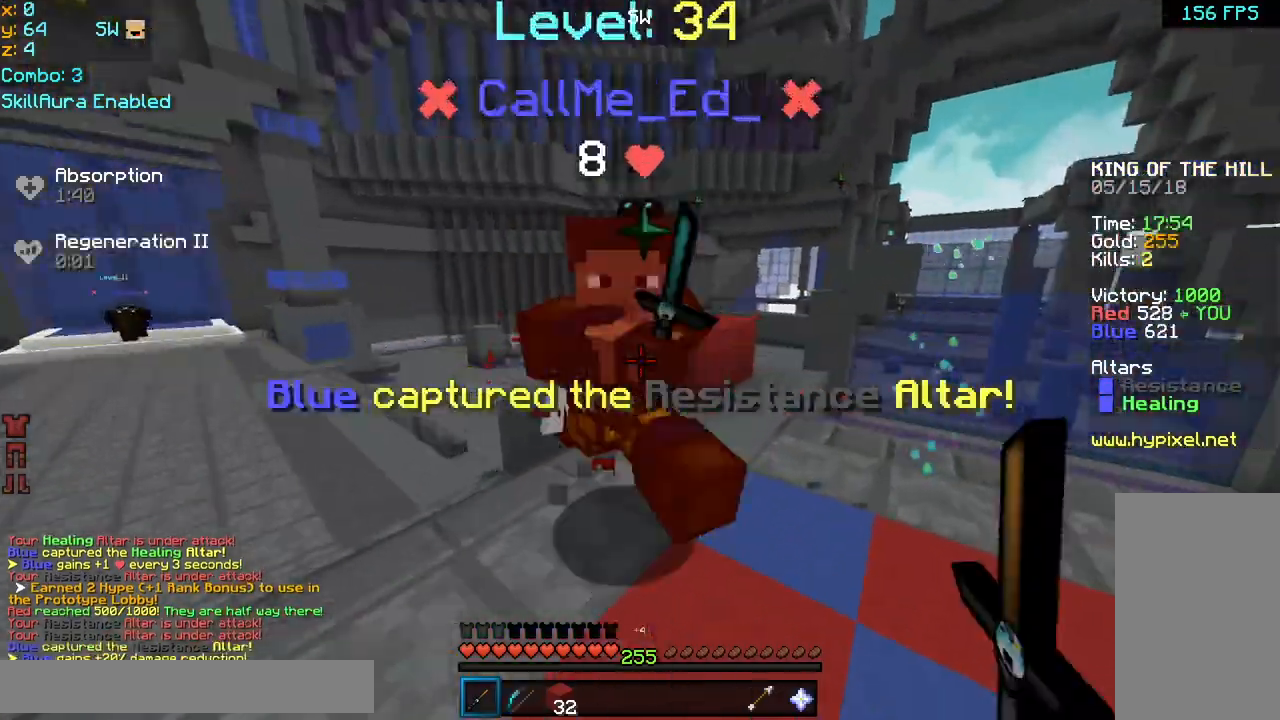
{"keys": ["right", "up"], "mouse": [], "events": [[40, "mouse_left", "down"], [40, "mouse_right", "down"], [80, "mouse_right", "up"], [80, "right", "up"], [120, "mouse_left", "up"], [160, "mouse_left", "down"], [200, "mouse_left", "up"], [200, "right", "down"], [240, "mouse_left", "down"], [240, "mouse_right", "down"], [280, "mouse_left", "up"], [280, "mouse_right", "up"], [280, "up", "up"], [320, "mouse_left", "down"], [360, "mouse_left", "up"], [440, "mouse_left", "down"], [440, "mouse_right", "down"], [480, "mouse_left", "up"], [480, "mouse_right", "up"], [480, "up", "down"]]}
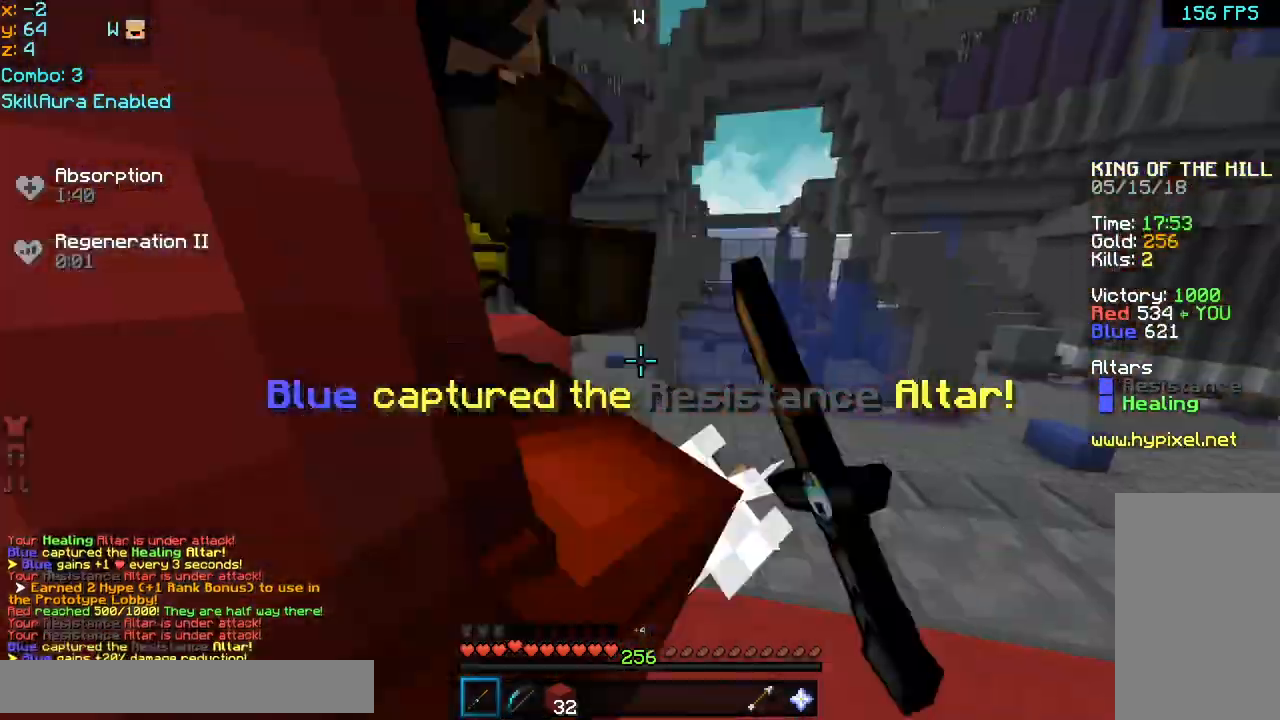
{"keys": ["left", "up"], "mouse": ["left"], "events": [[40, "mouse_left", "down"], [80, "left", "down"], [80, "mouse_left", "up"], [80, "mouse_right", "down"], [80, "right", "up"], [120, "mouse_left", "down"], [160, "mouse_right", "up"], [200, "mouse_left", "up"], [240, "mouse_left", "down"], [280, "mouse_left", "up"], [320, "mouse_left", "down"], [320, "mouse_right", "down"], [360, "mouse_left", "up"], [360, "mouse_right", "up"], [400, "mouse_left", "down"], [480, "mouse_left", "up"], [520, "mouse_left", "down"]]}
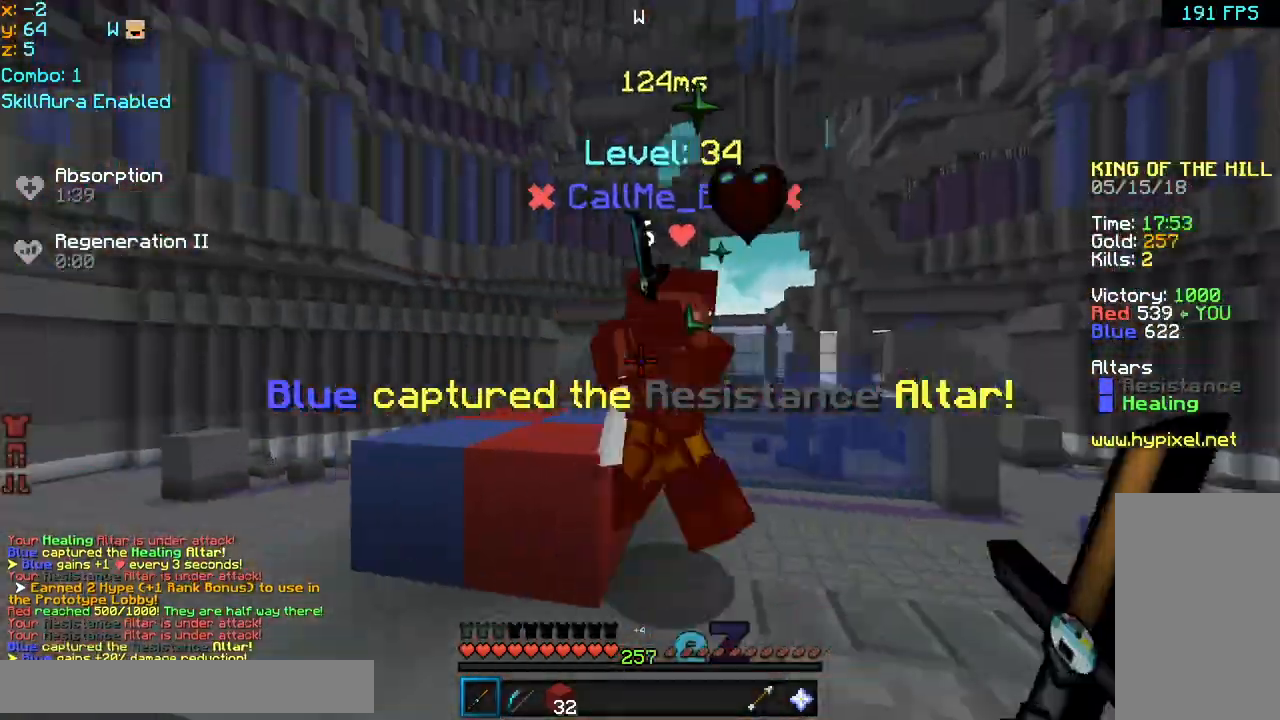
{"keys": ["up"], "mouse": [], "events": [[40, "mouse_left", "up"], [160, "mouse_left", "down"], [160, "mouse_right", "down"], [160, "up", "up"], [200, "mouse_left", "up"], [200, "mouse_right", "up"], [280, "mouse_left", "down"], [320, "mouse_left", "up"], [320, "up", "down"], [360, "left", "up"], [360, "mouse_left", "down"], [360, "mouse_right", "down"], [400, "mouse_right", "up"], [440, "mouse_left", "up"]]}
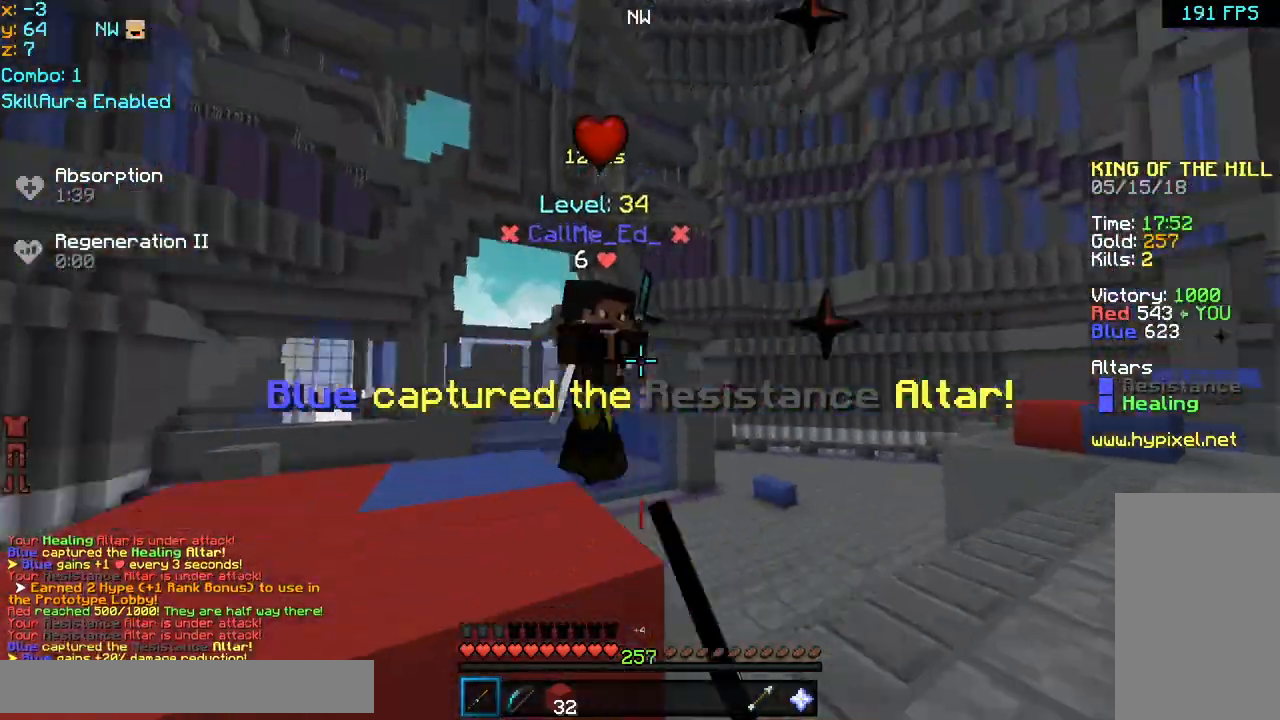
{"keys": ["right"], "mouse": [], "events": [[80, "mouse_left", "down"], [80, "mouse_right", "down"], [80, "right", "down"], [120, "mouse_left", "up"], [120, "mouse_right", "up"], [160, "mouse_left", "down"], [200, "mouse_left", "up"], [240, "mouse_left", "down"], [280, "mouse_left", "up"], [360, "mouse_left", "down"], [400, "mouse_left", "up"], [440, "mouse_left", "down"], [440, "up", "up"], [480, "mouse_left", "up"]]}
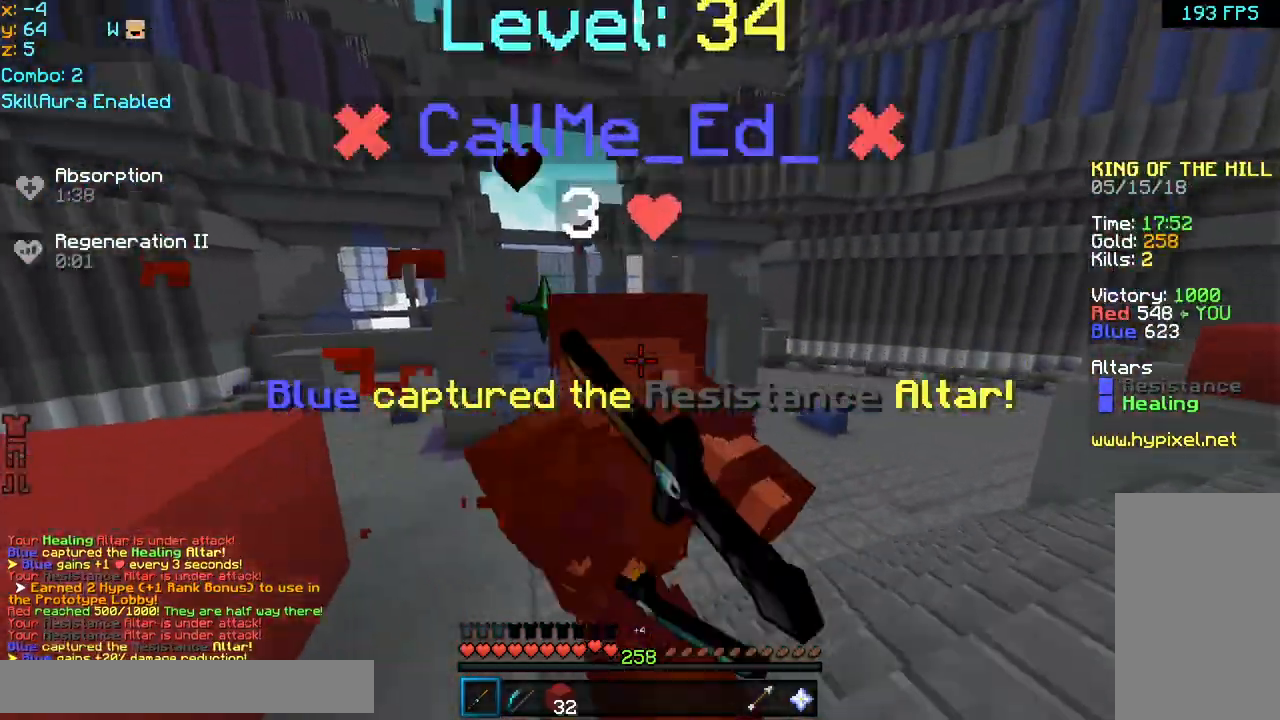
{"keys": ["right", "up"], "mouse": [], "events": [[80, "mouse_left", "down"], [120, "up", "down"], [160, "mouse_left", "up"], [200, "mouse_left", "down"], [240, "mouse_left", "up"], [280, "mouse_left", "down"], [320, "mouse_left", "up"], [400, "mouse_left", "down"], [480, "mouse_left", "up"]]}
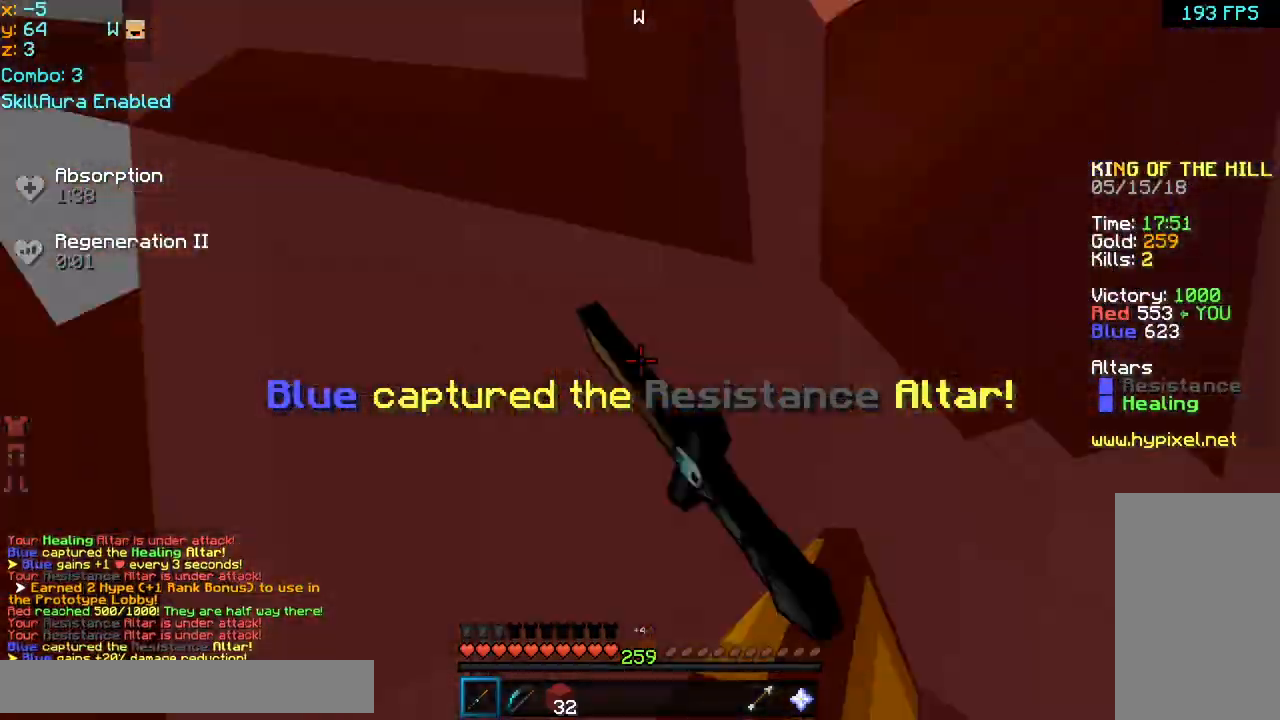
{"keys": ["right", "up"], "mouse": [], "events": [[80, "up", "up"], [120, "mouse_left", "down"], [160, "mouse_left", "up"], [240, "mouse_left", "down"], [280, "mouse_left", "up"], [320, "mouse_left", "down"], [360, "mouse_left", "up"], [400, "mouse_left", "down"], [440, "up", "down"], [520, "mouse_left", "up"]]}
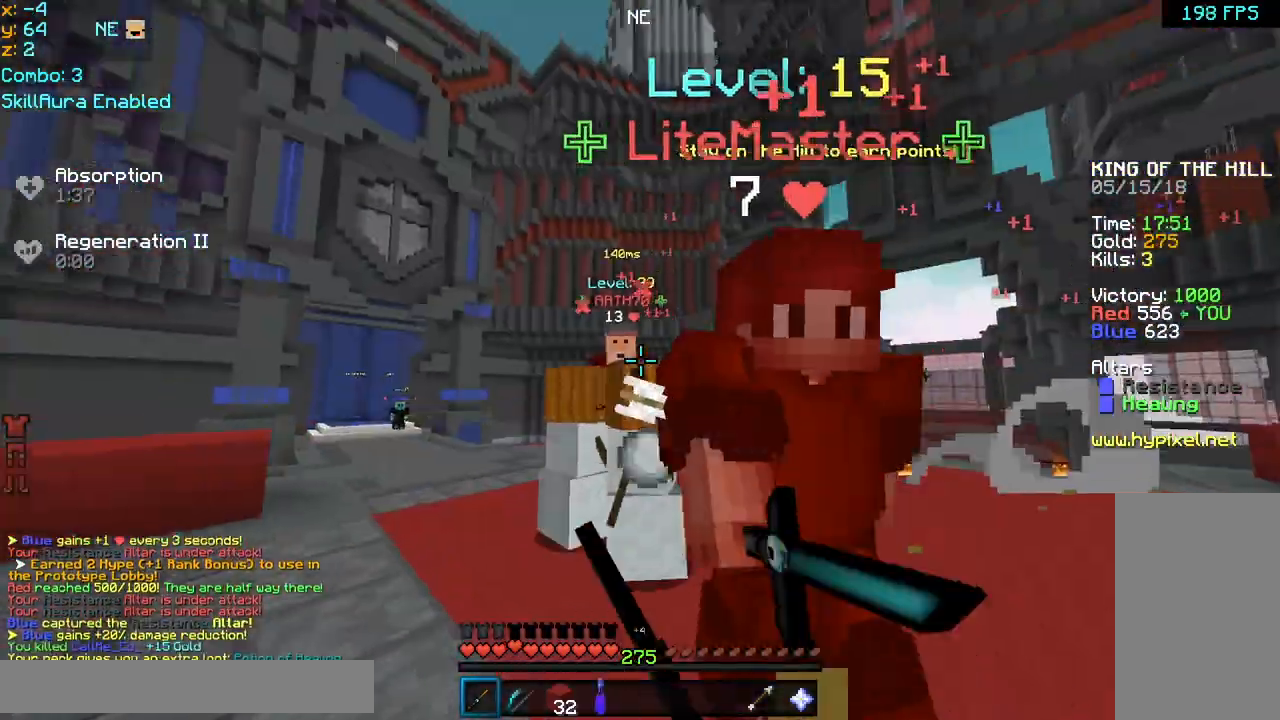
{"keys": ["up"], "mouse": [], "events": [[80, "mouse_left", "down"], [80, "right", "up"], [120, "mouse_left", "up"], [120, "right", "down"], [160, "mouse_left", "down"], [200, "mouse_left", "up"], [200, "right", "up"], [240, "mouse_left", "down"], [240, "right", "down"], [360, "mouse_left", "up"], [440, "right", "up"]]}
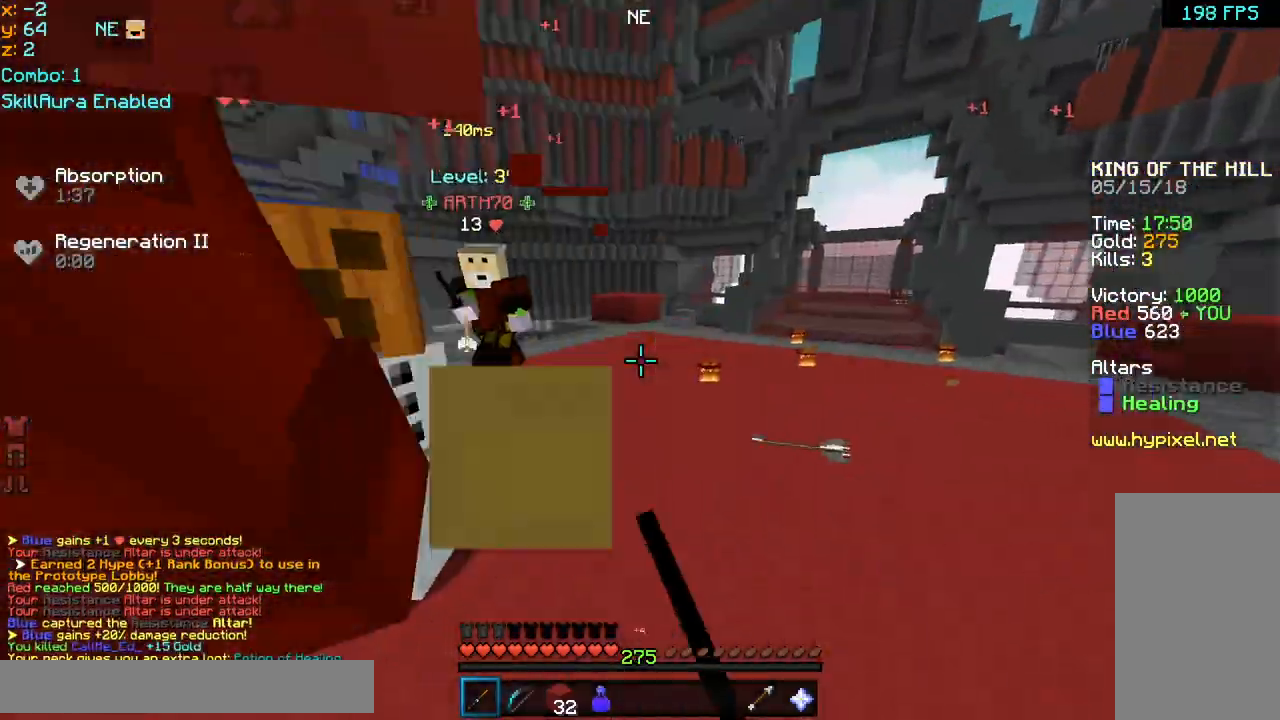
{"keys": ["up"], "mouse": [], "events": [[160, "space", "down"], [360, "space", "up"]]}
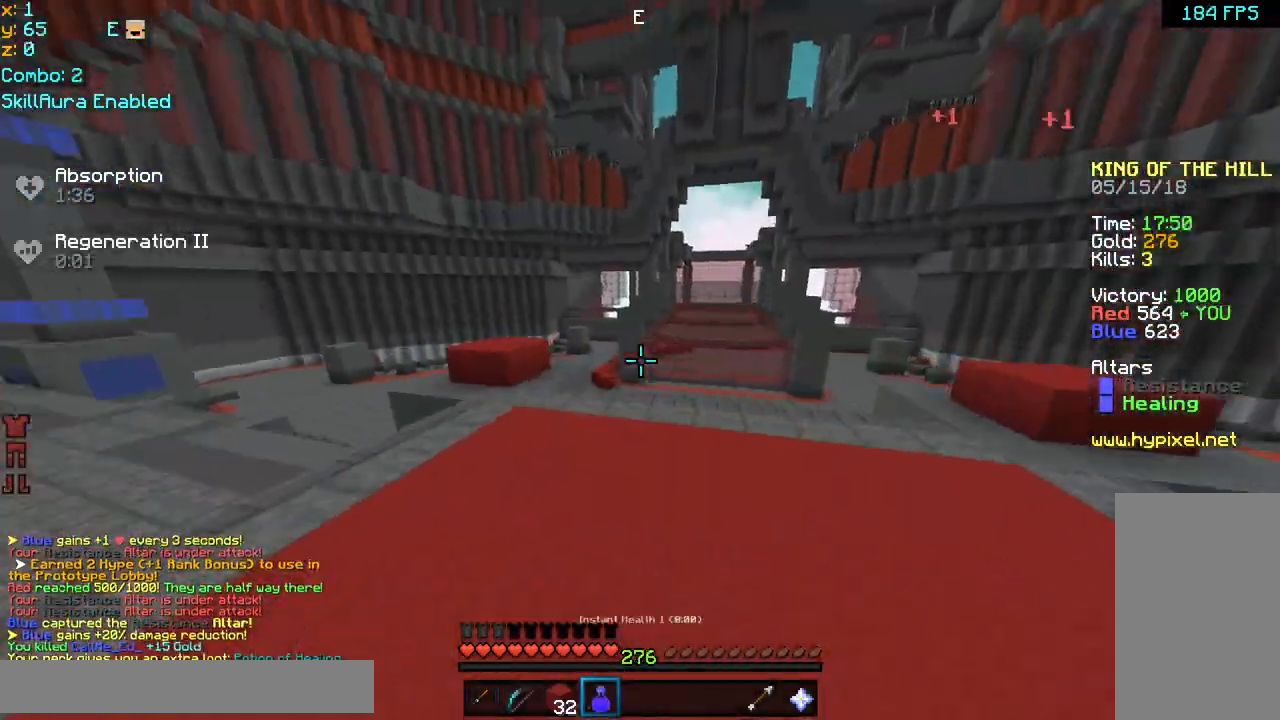
{"keys": ["right", "up"], "mouse": [], "events": [[160, "right", "down"], [320, "space", "down"], [400, "space", "up"]]}